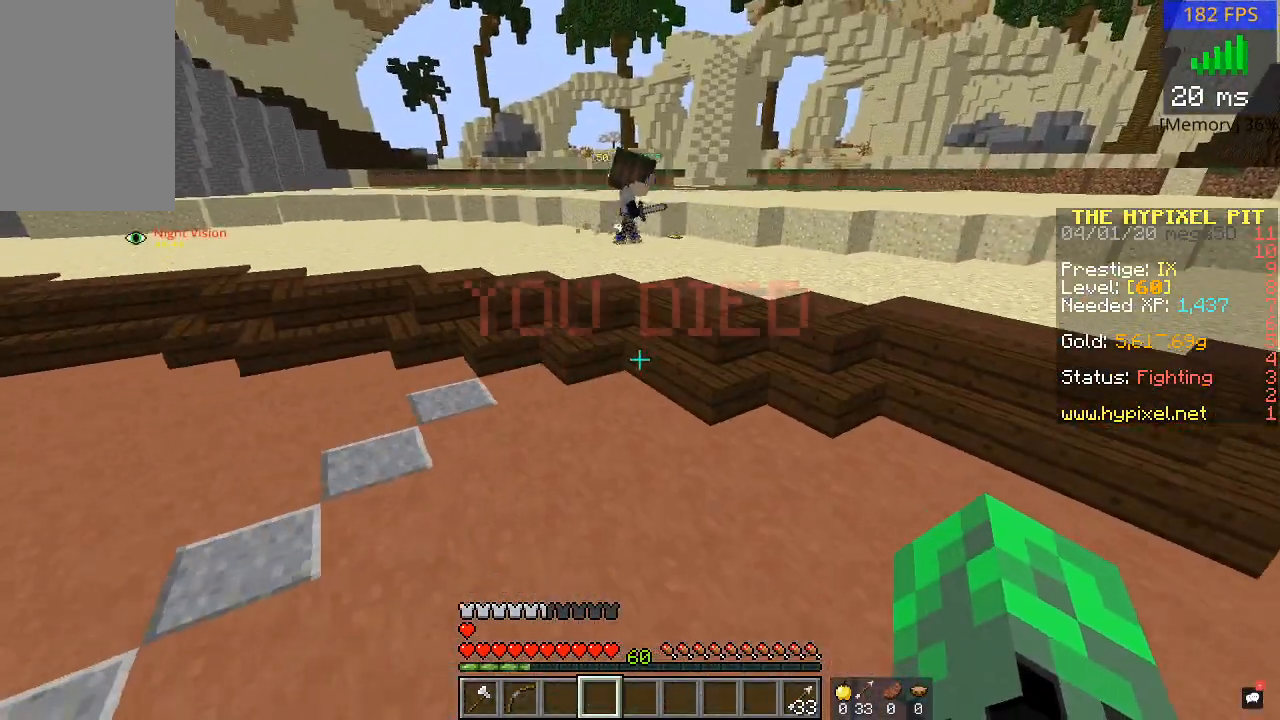
Gameplay with keyboard and mouse; each line is a JSON object with the keys and mouse buttons held at the frame after it. "events" lists presses ("down") and releases ("up") of "a", "d", "s", "w", "mouse_left" and "mouse_right" between this image and that frame as [ms after this image, input, new state], when the widget could be followed in between. "mouse_left", "mouse_right" = the "left", "right" buttons of the "mouse" list. No other keys are recorded. Fast repeated clicks can show as one long hold. Mouse movement is not recorded.
{"keys": ["w"], "mouse": [], "events": []}
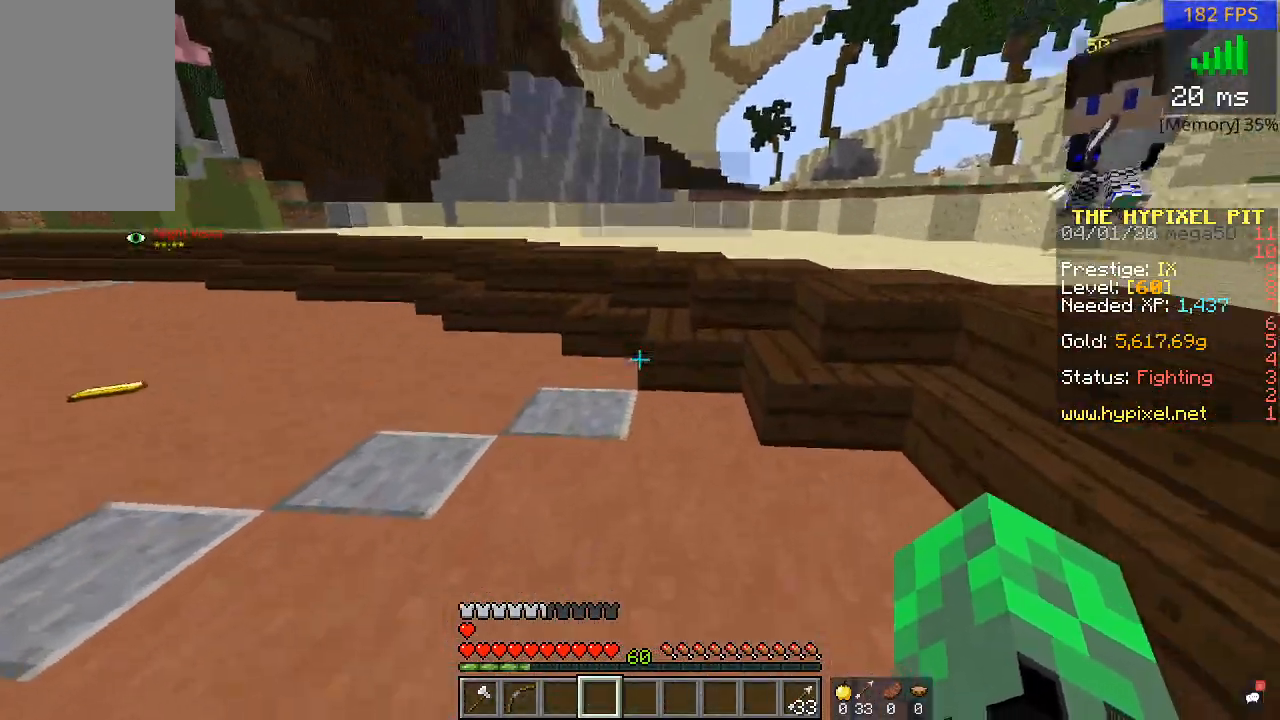
{"keys": ["w"], "mouse": [], "events": []}
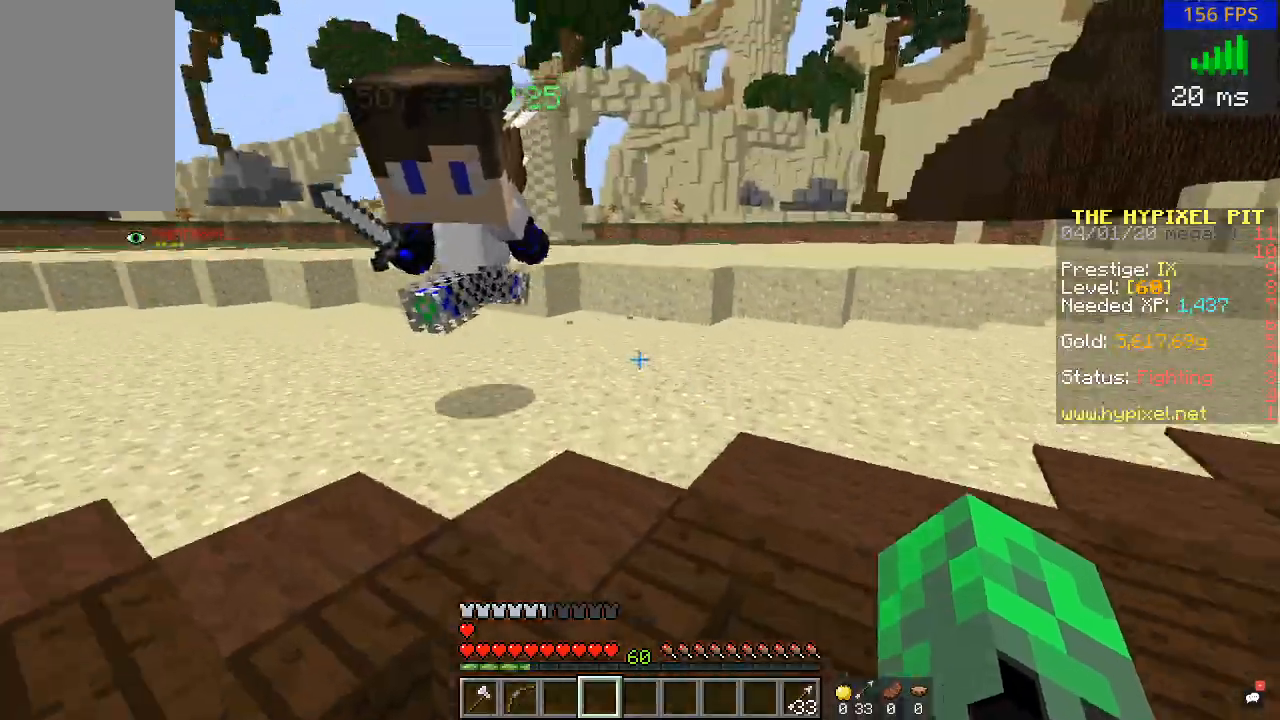
{"keys": ["d"], "mouse": ["left"], "events": [[200, "mouse_left", "down"], [300, "d", "down"], [367, "mouse_left", "up"], [400, "mouse_left", "down"], [467, "w", "up"]]}
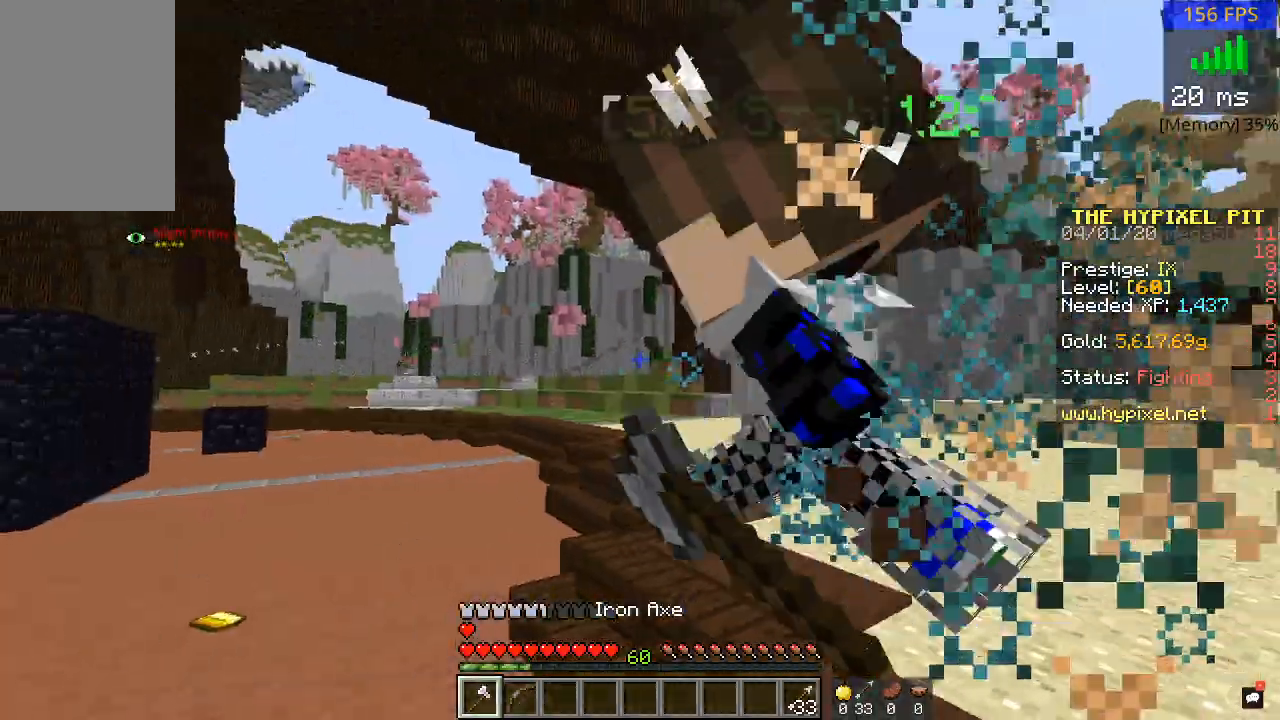
{"keys": ["d", "w"], "mouse": [], "events": [[17, "mouse_left", "up"], [17, "w", "down"], [133, "mouse_left", "down"], [217, "mouse_left", "up"], [267, "mouse_left", "down"], [367, "mouse_left", "up"]]}
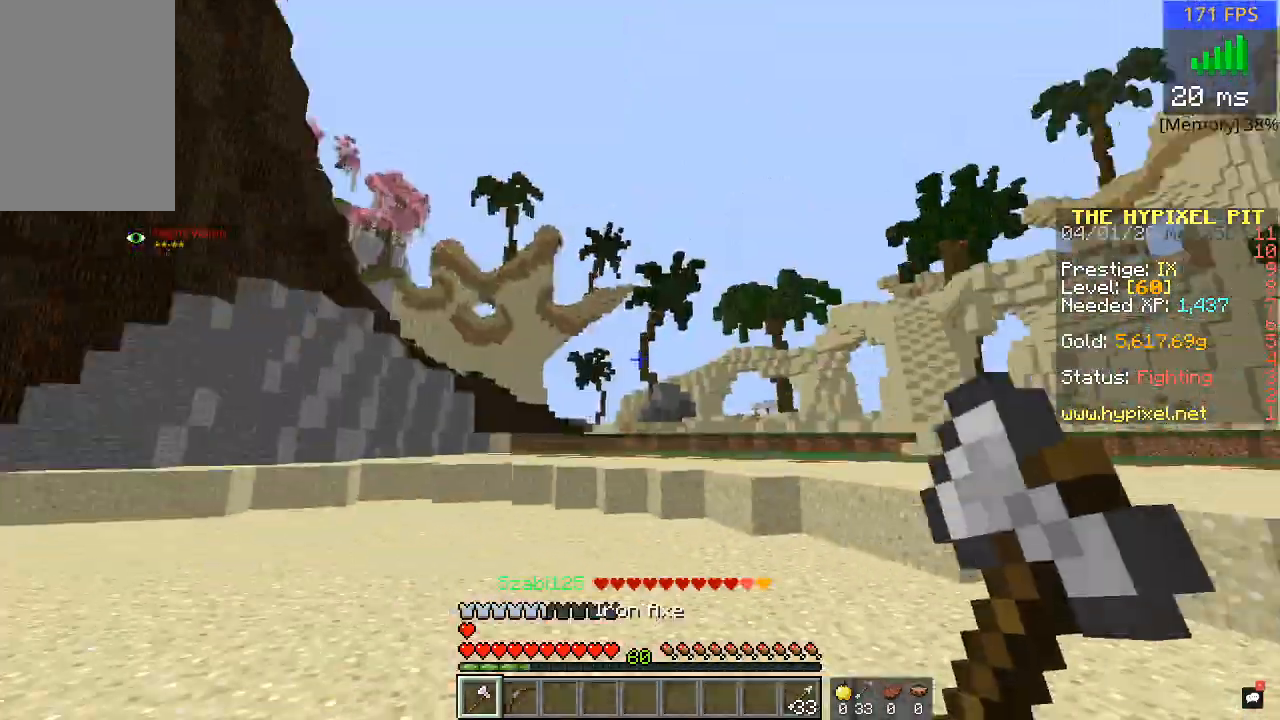
{"keys": ["w"], "mouse": [], "events": [[67, "d", "up"]]}
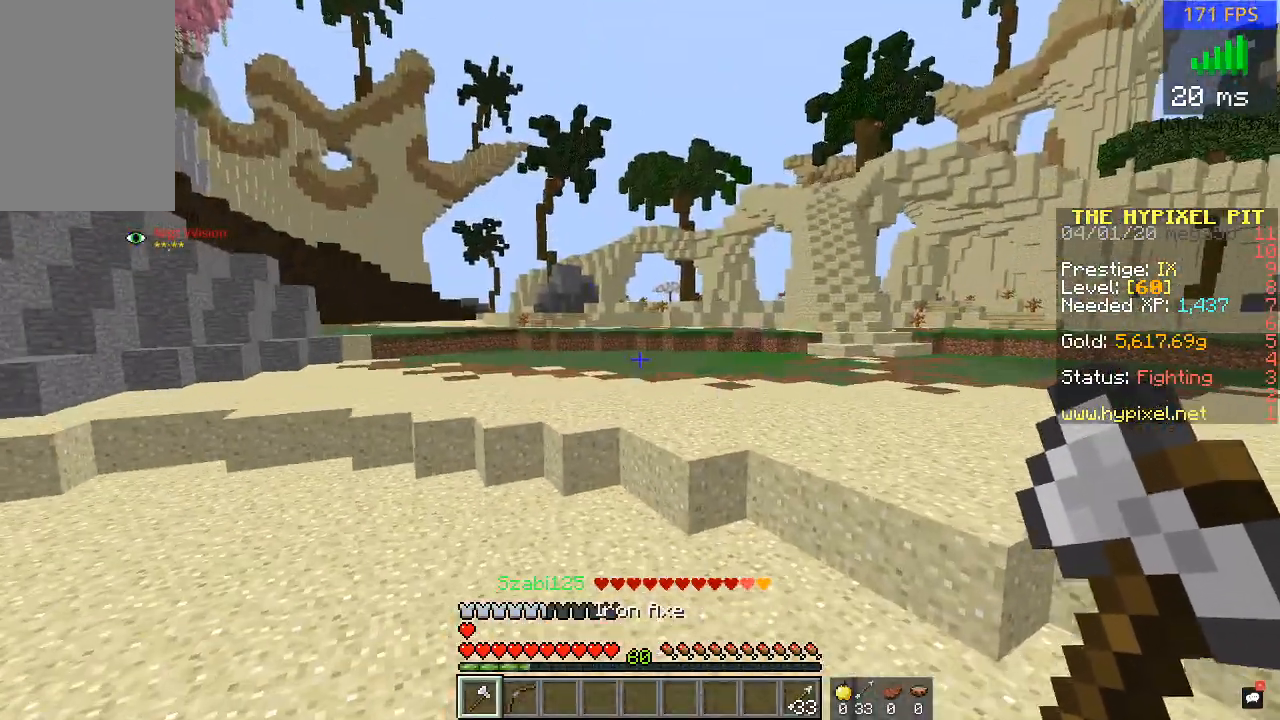
{"keys": ["w"], "mouse": [], "events": []}
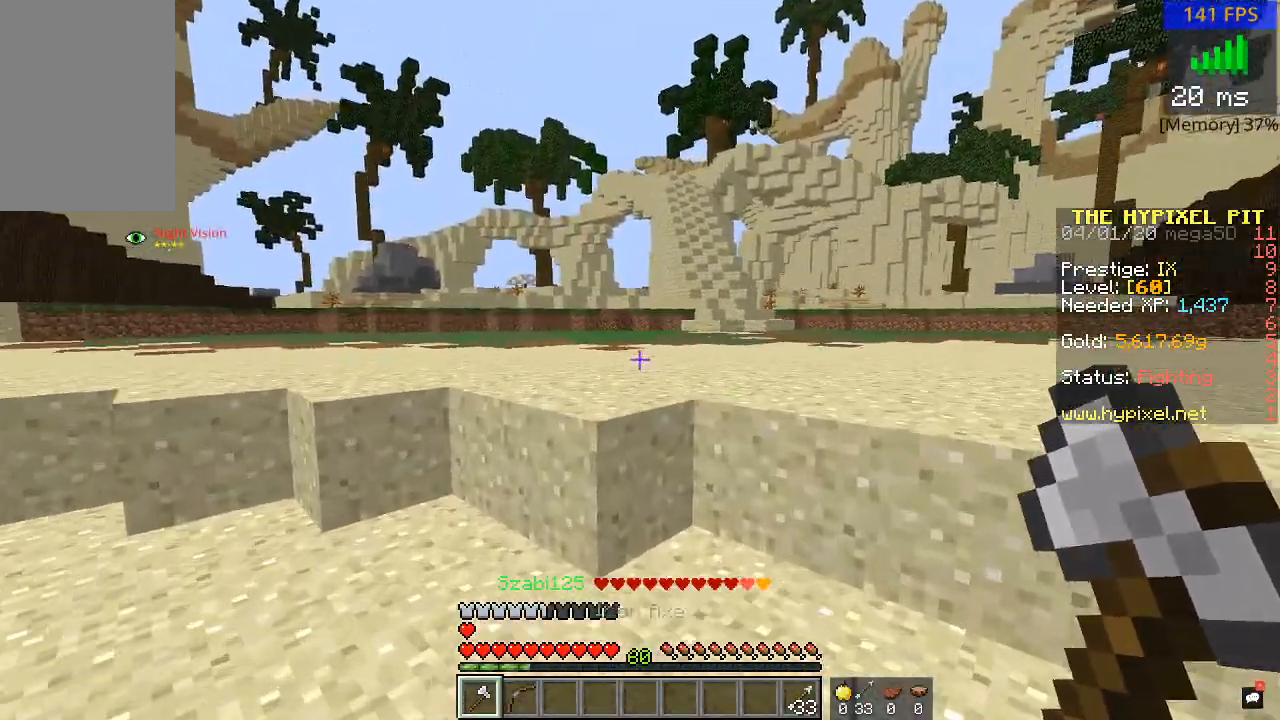
{"keys": ["w"], "mouse": [], "events": []}
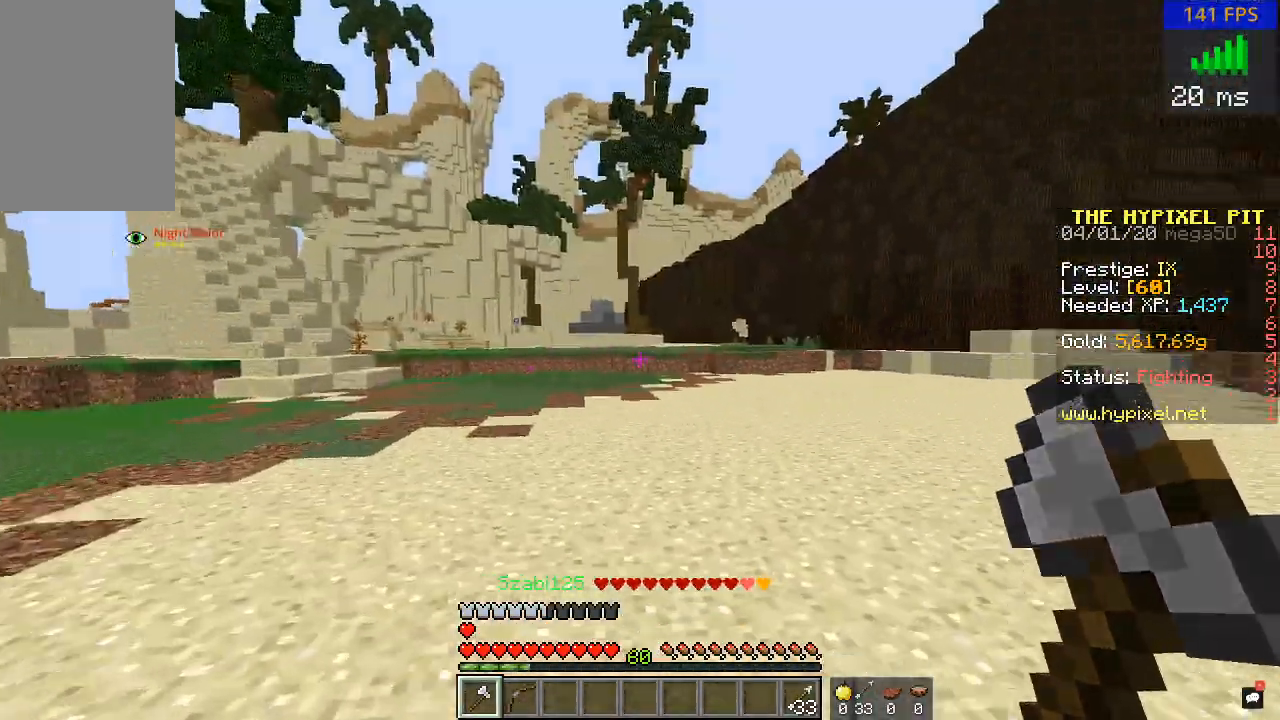
{"keys": ["w"], "mouse": ["right"], "events": [[233, "mouse_right", "down"]]}
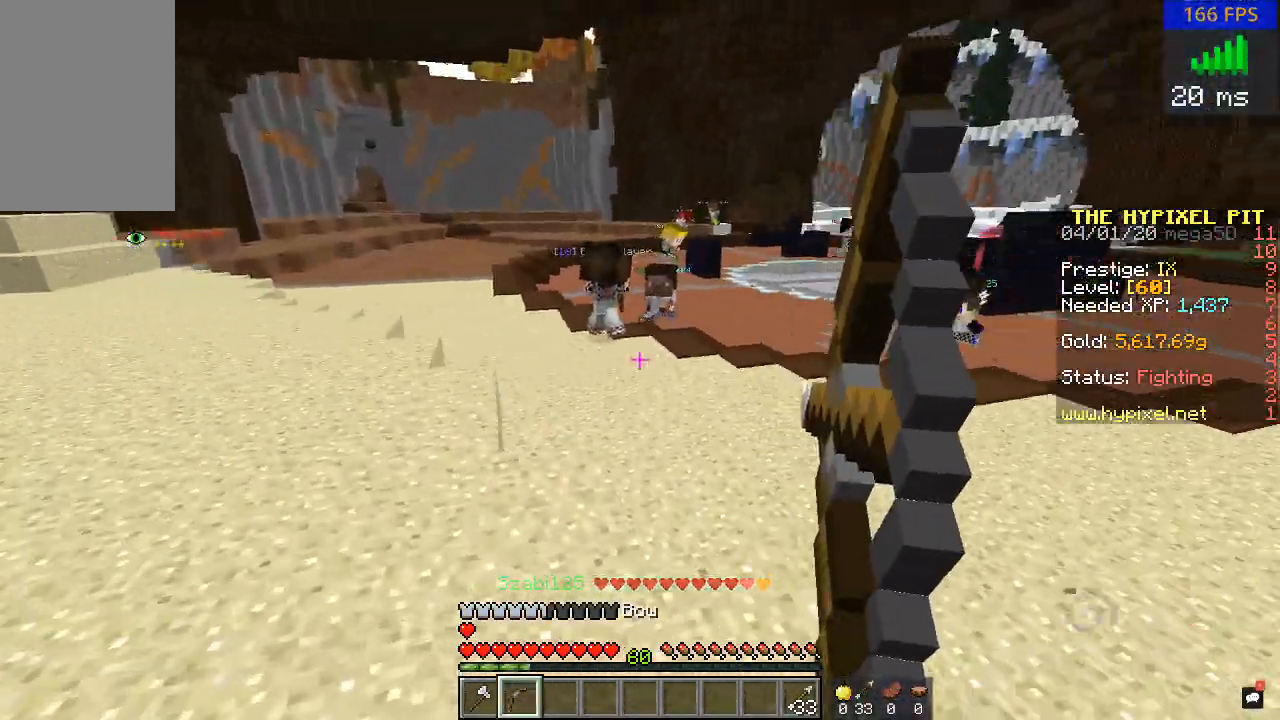
{"keys": ["a", "w"], "mouse": ["right"], "events": [[83, "mouse_right", "up"], [217, "mouse_right", "down"], [317, "a", "down"]]}
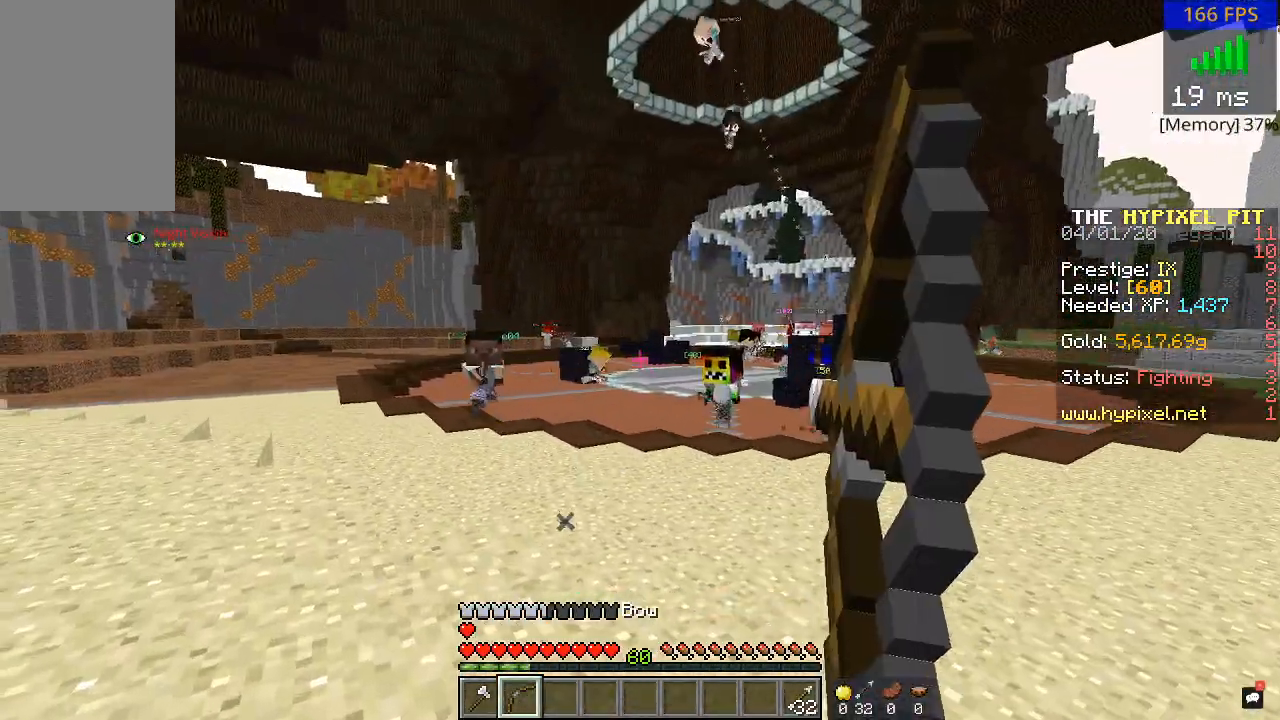
{"keys": ["a"], "mouse": ["right"], "events": [[233, "w", "up"]]}
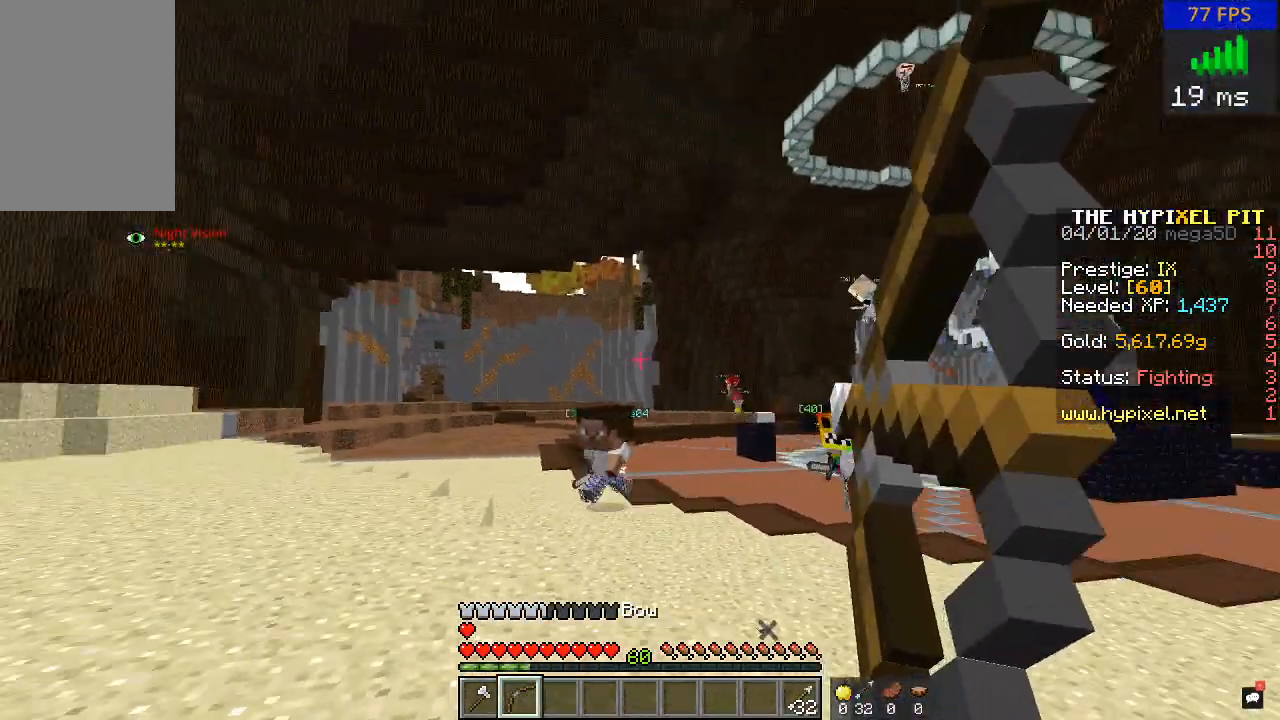
{"keys": ["a", "w"], "mouse": [], "events": [[83, "mouse_right", "up"], [267, "w", "down"], [383, "mouse_left", "down"], [483, "mouse_left", "up"]]}
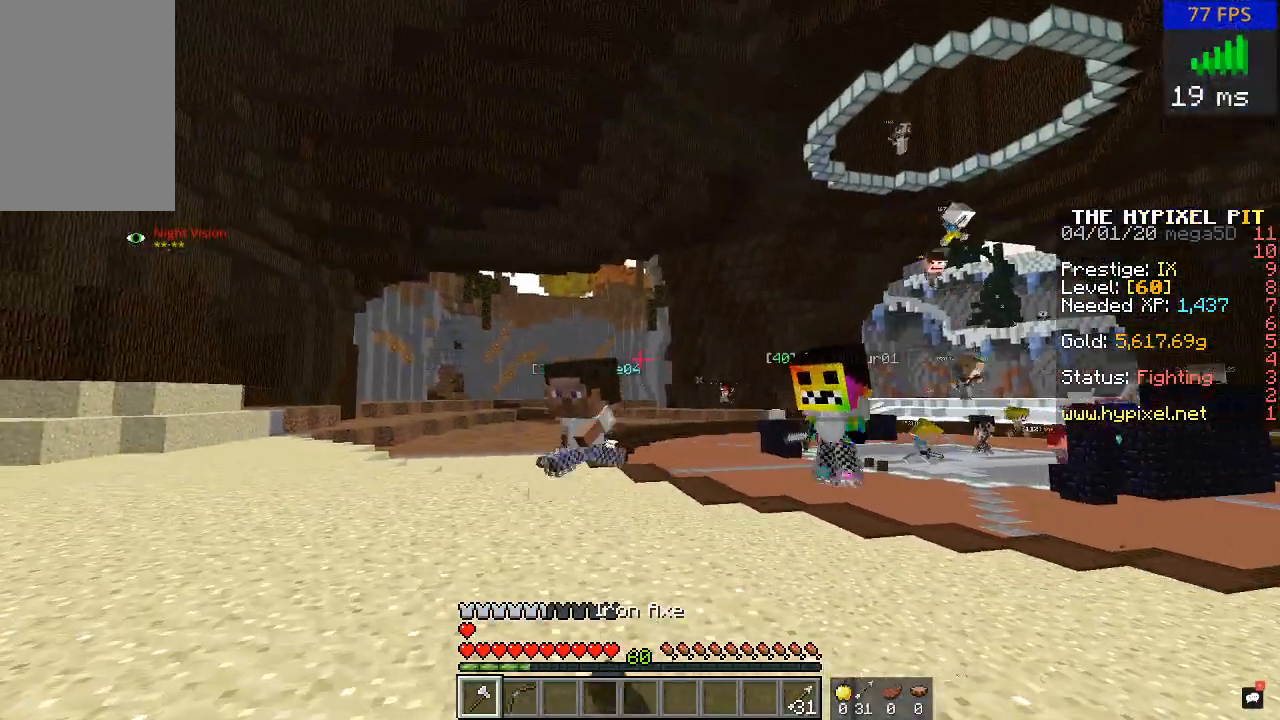
{"keys": ["a", "w"], "mouse": ["left"], "events": [[117, "mouse_left", "down"], [183, "mouse_left", "up"], [267, "mouse_left", "down"], [383, "mouse_left", "up"], [483, "mouse_left", "down"]]}
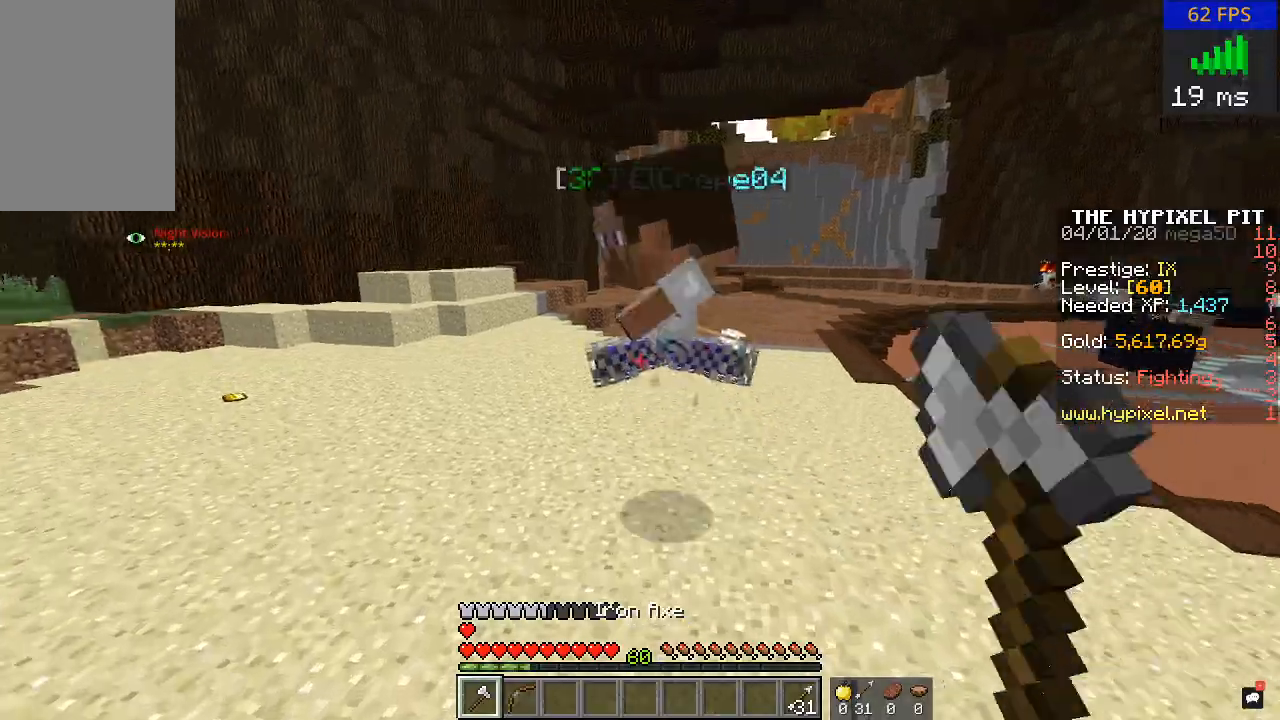
{"keys": ["a", "w"], "mouse": ["left"], "events": [[250, "mouse_left", "up"], [333, "mouse_left", "down"]]}
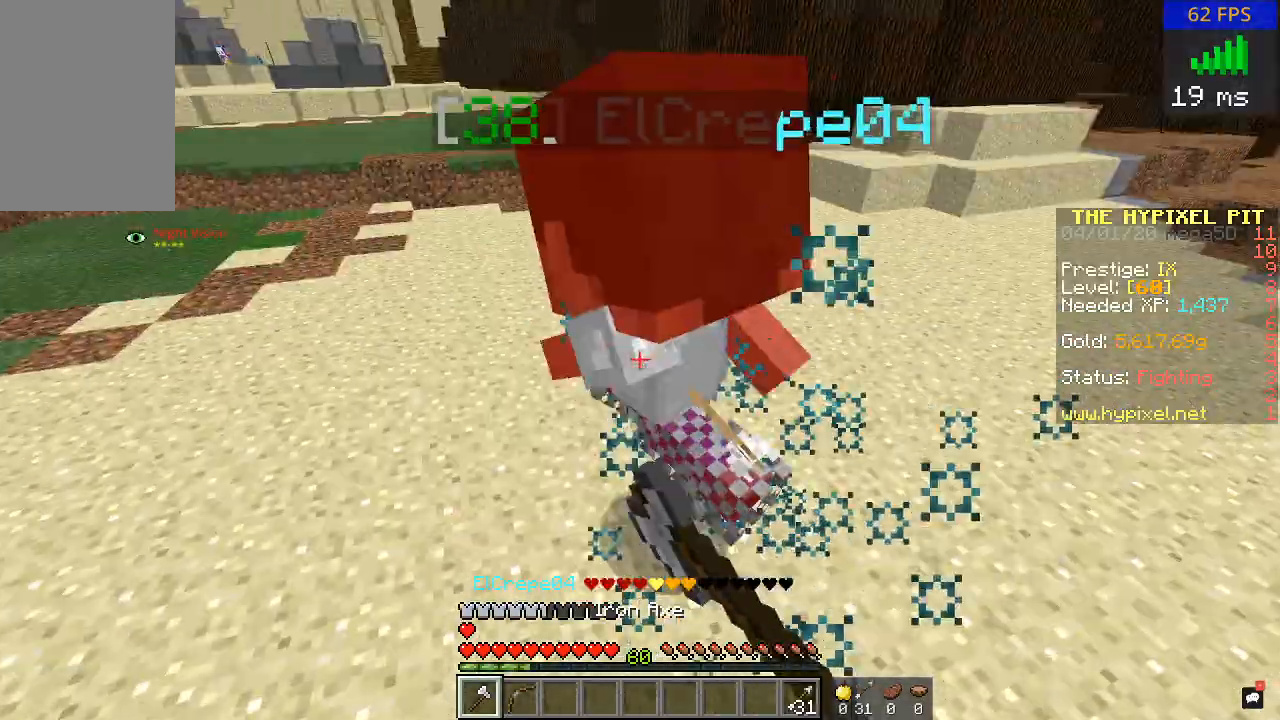
{"keys": ["w"], "mouse": []}
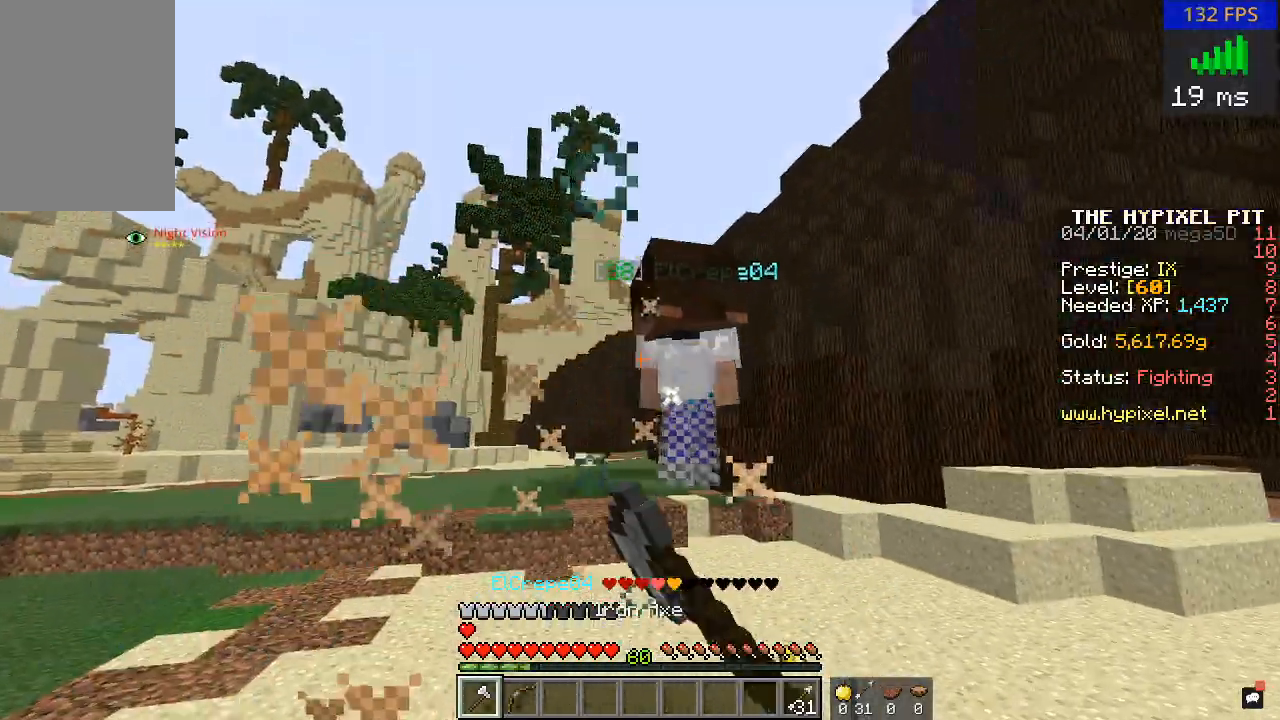
{"keys": ["w"], "mouse": [], "events": [[17, "mouse_left", "down"], [150, "mouse_left", "up"], [183, "mouse_left", "down"], [300, "mouse_left", "up"], [417, "mouse_left", "down"], [500, "mouse_left", "up"]]}
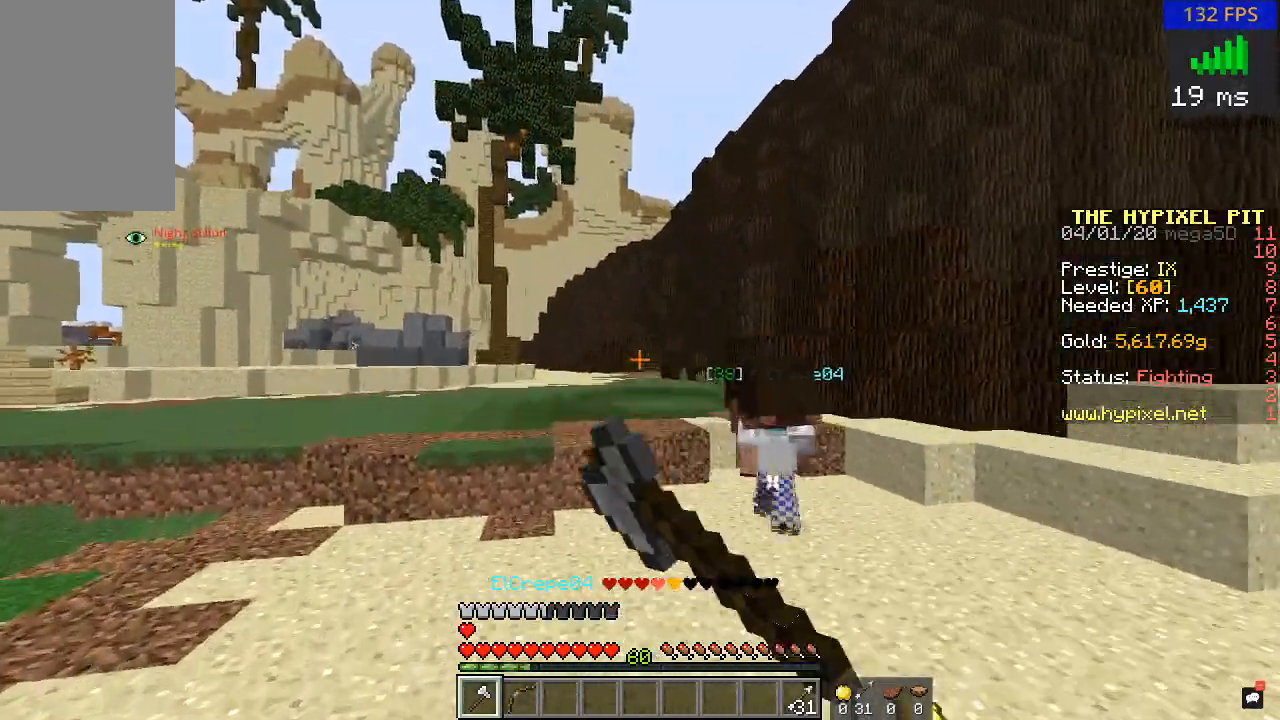
{"keys": ["w"], "mouse": [], "events": [[100, "mouse_left", "down"], [267, "mouse_left", "up"], [400, "mouse_left", "down"], [467, "mouse_left", "up"]]}
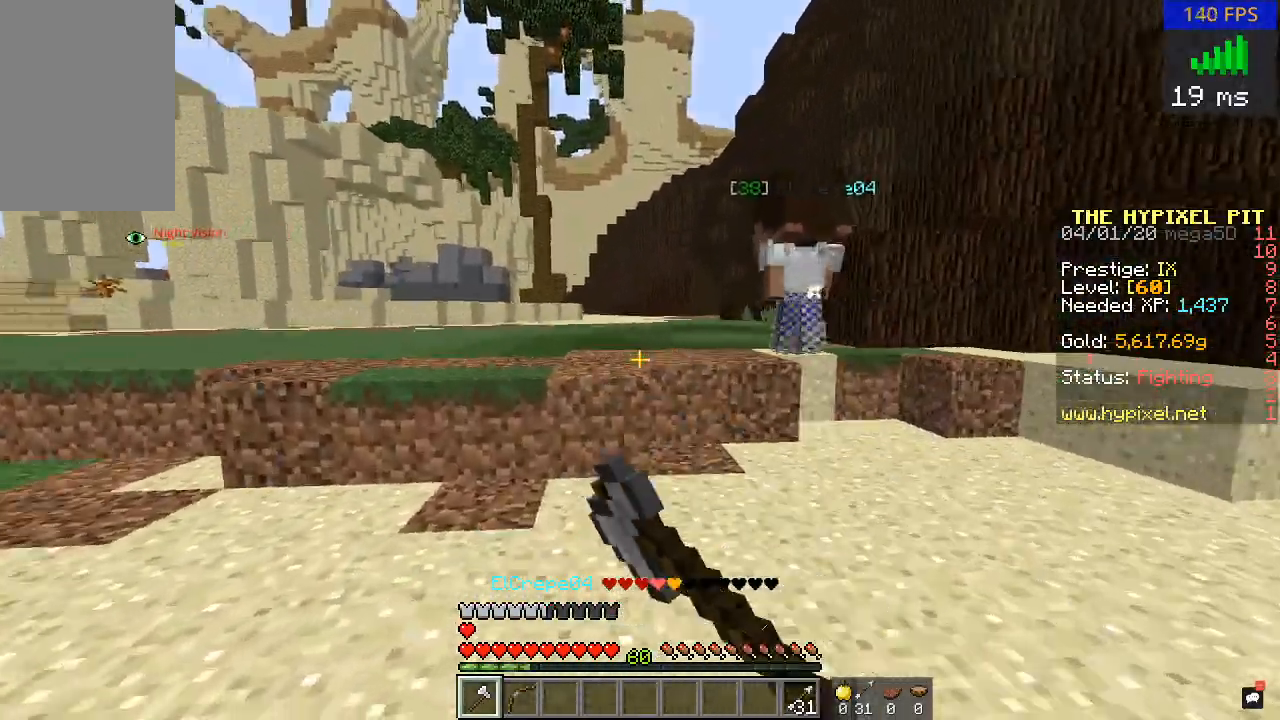
{"keys": ["w"], "mouse": [], "events": [[117, "mouse_left", "down"], [200, "mouse_left", "up"], [333, "mouse_left", "down"], [500, "mouse_left", "up"]]}
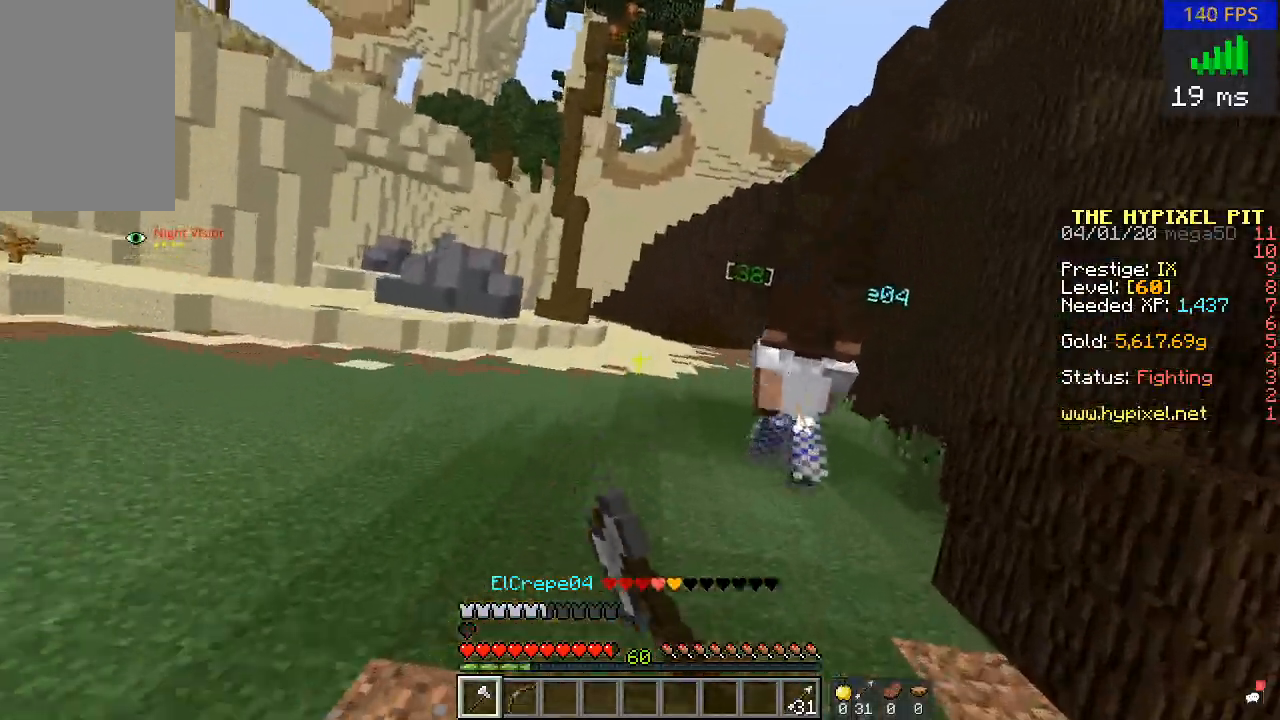
{"keys": ["w"], "mouse": ["left"], "events": [[100, "mouse_left", "down"], [250, "mouse_left", "up"], [350, "mouse_left", "down"]]}
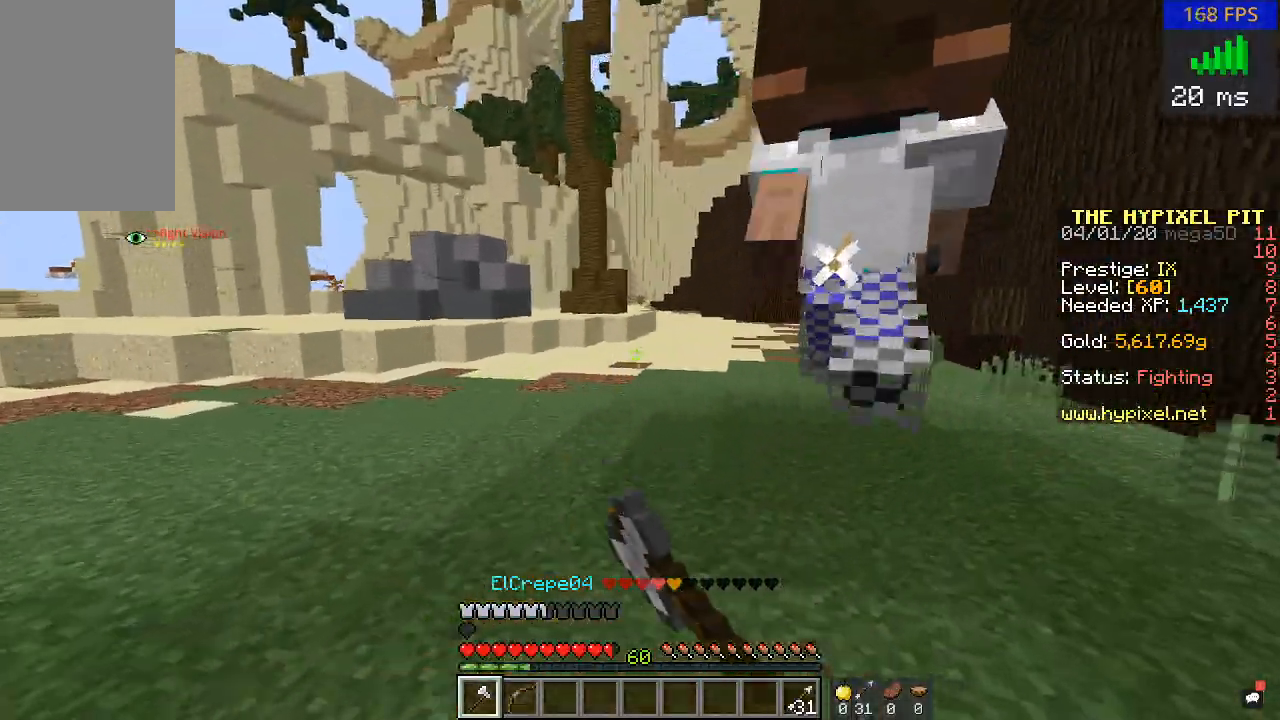
{"keys": ["w"], "mouse": []}
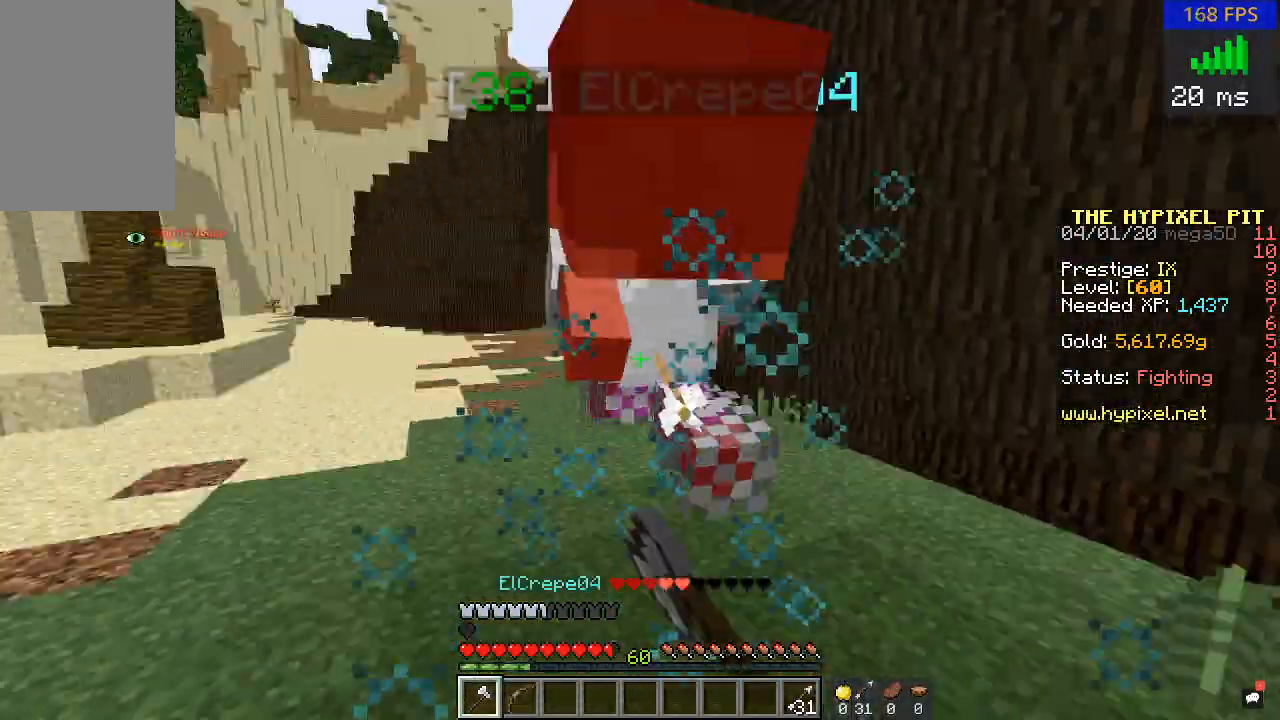
{"keys": ["w"], "mouse": ["left"], "events": [[50, "mouse_left", "down"], [167, "mouse_left", "up"], [267, "mouse_left", "down"], [367, "mouse_left", "up"], [467, "mouse_left", "down"]]}
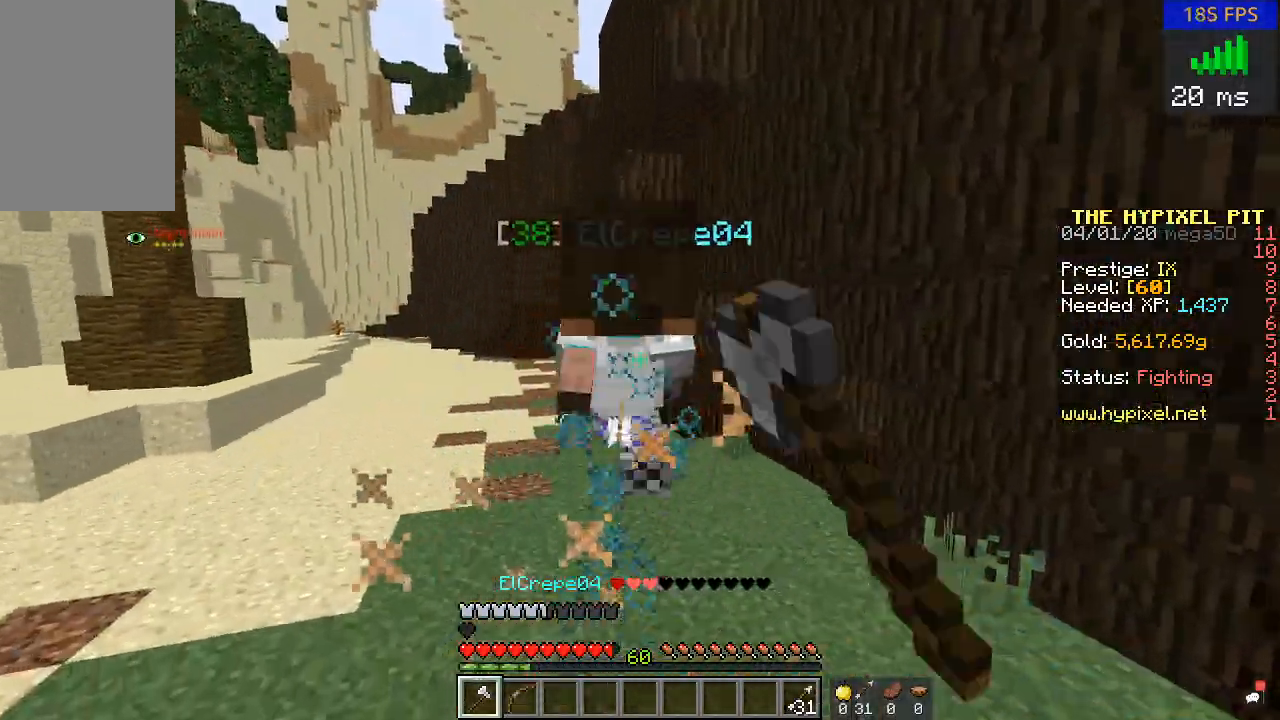
{"keys": ["w"], "mouse": [], "events": [[100, "mouse_left", "up"], [150, "mouse_left", "down"], [250, "mouse_left", "up"], [350, "mouse_left", "down"], [467, "mouse_left", "up"]]}
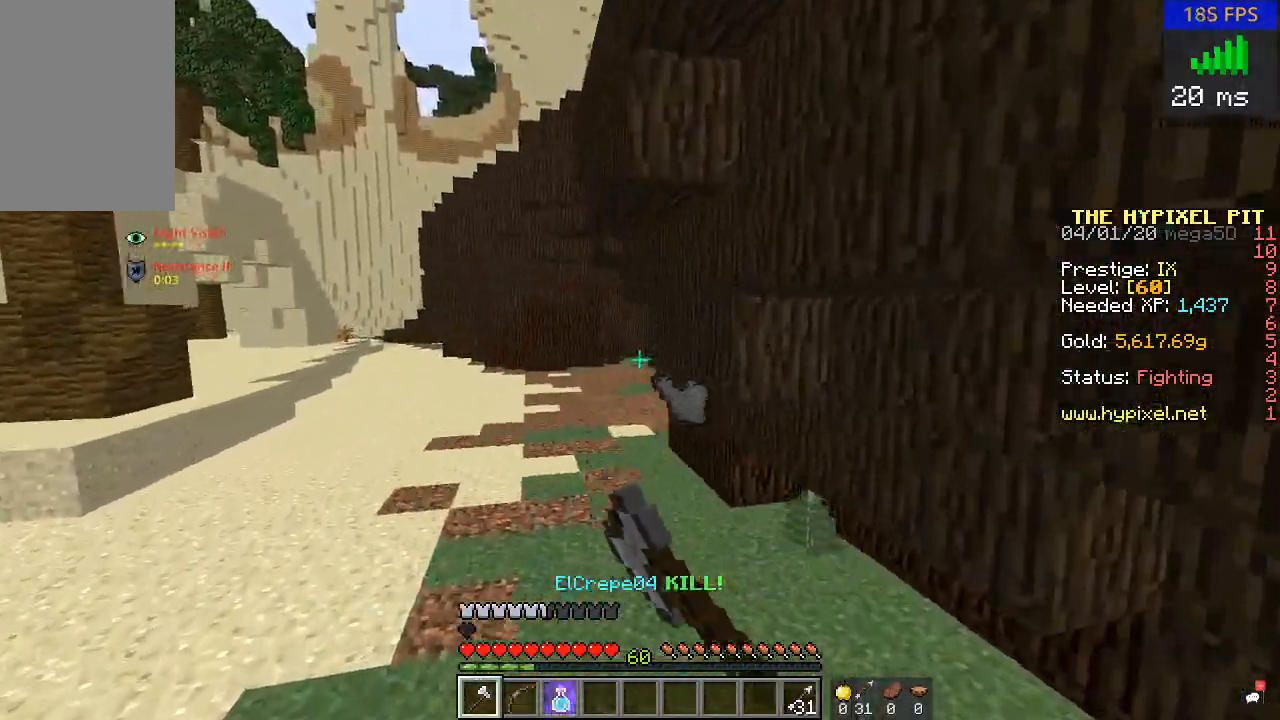
{"keys": ["w"], "mouse": ["right"]}
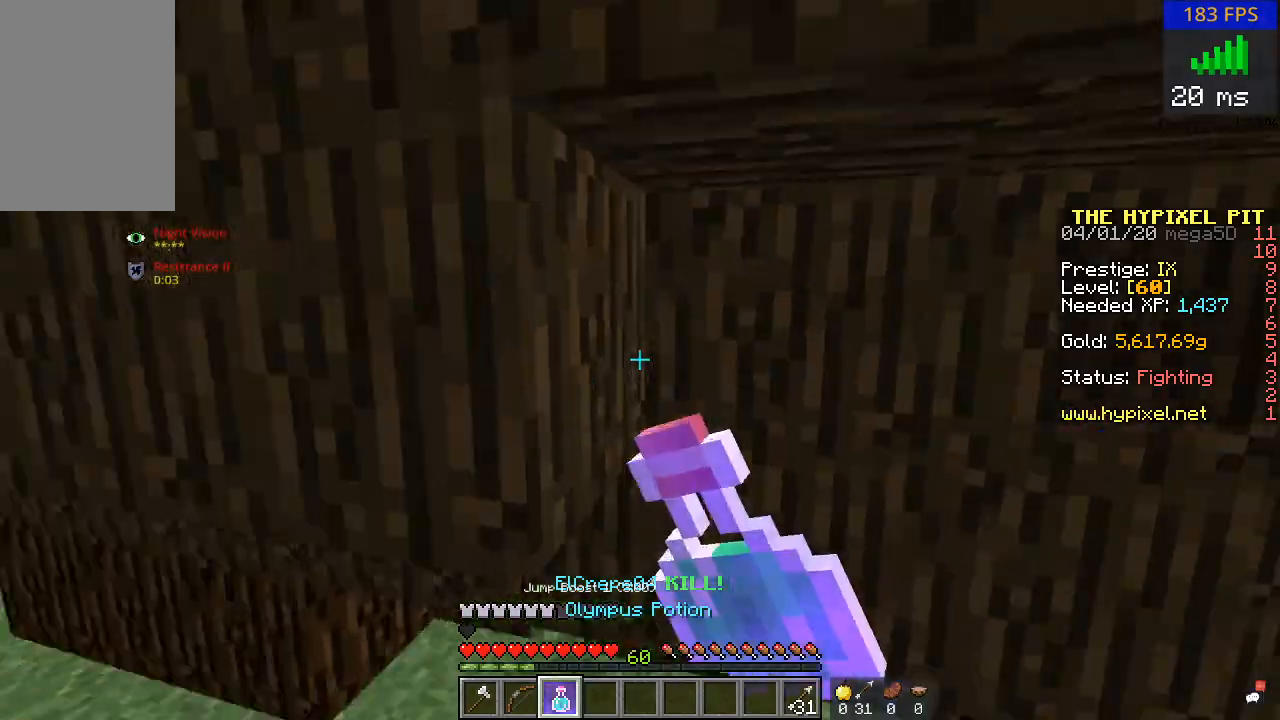
{"keys": ["a", "w"], "mouse": ["right"], "events": [[433, "a", "down"]]}
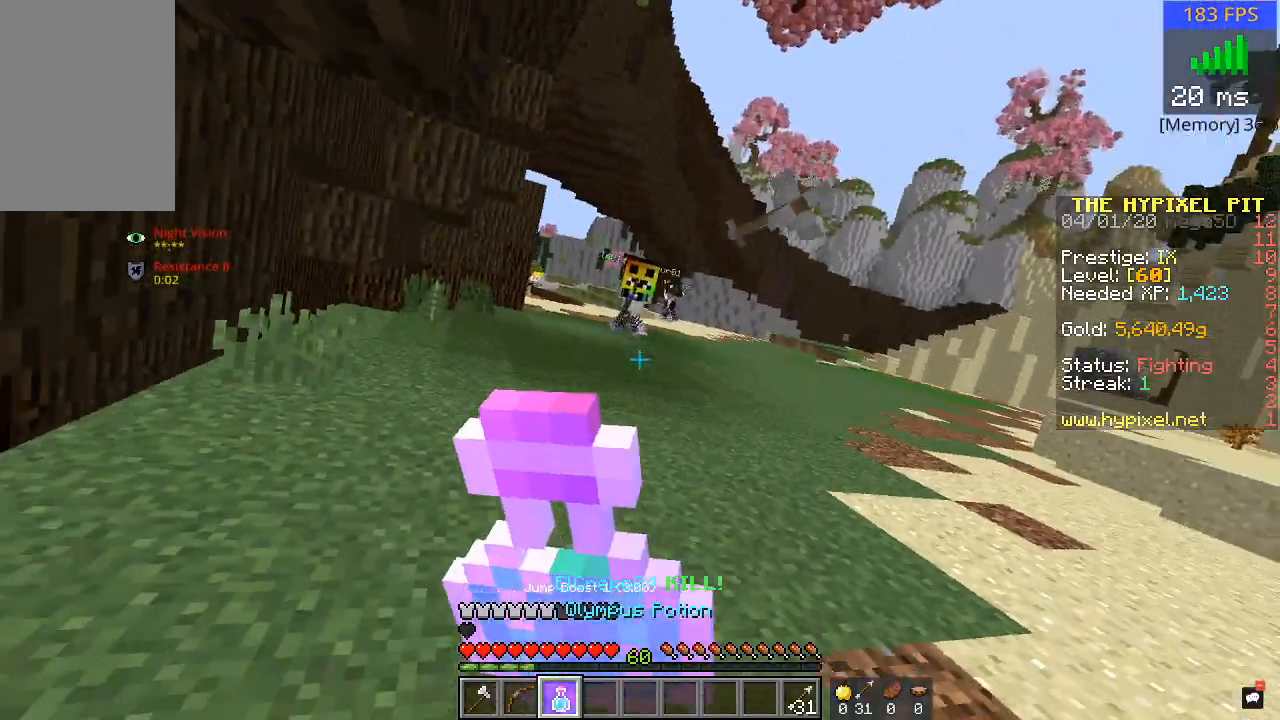
{"keys": ["a", "w"], "mouse": ["right"], "events": [[133, "a", "up"], [183, "a", "down"]]}
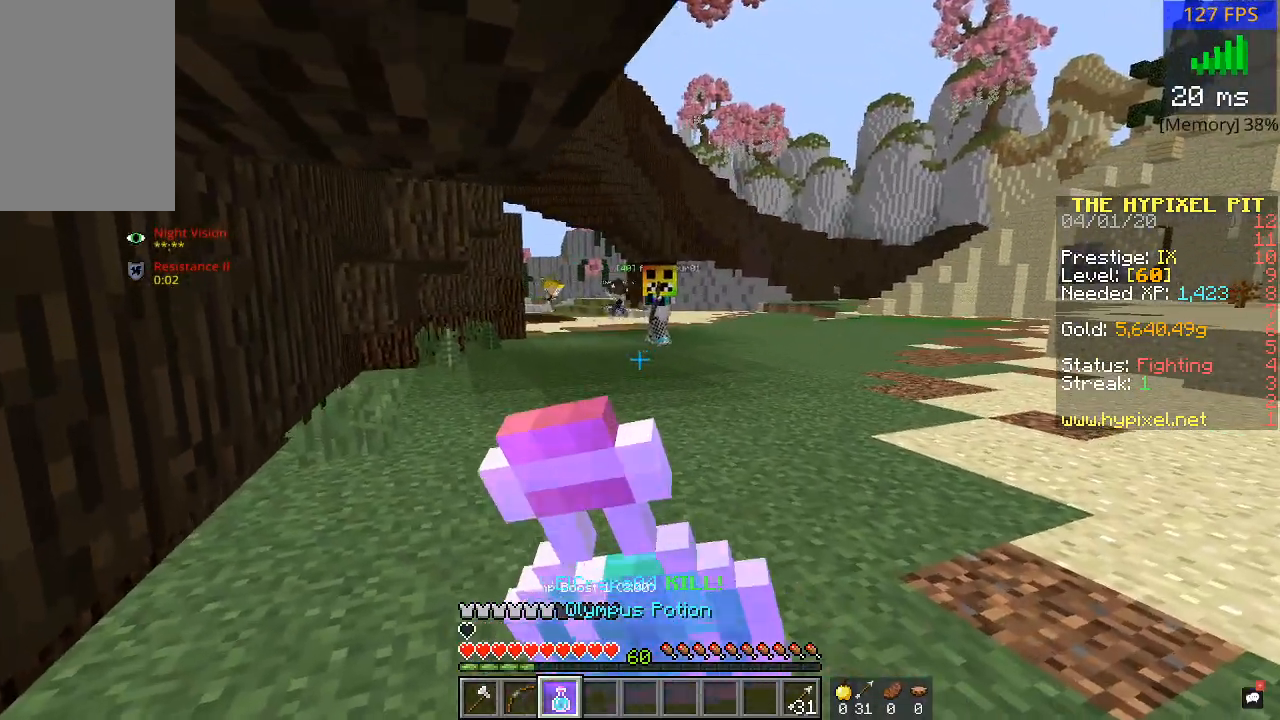
{"keys": ["a", "w"], "mouse": ["right"], "events": [[33, "w", "up"], [333, "w", "down"]]}
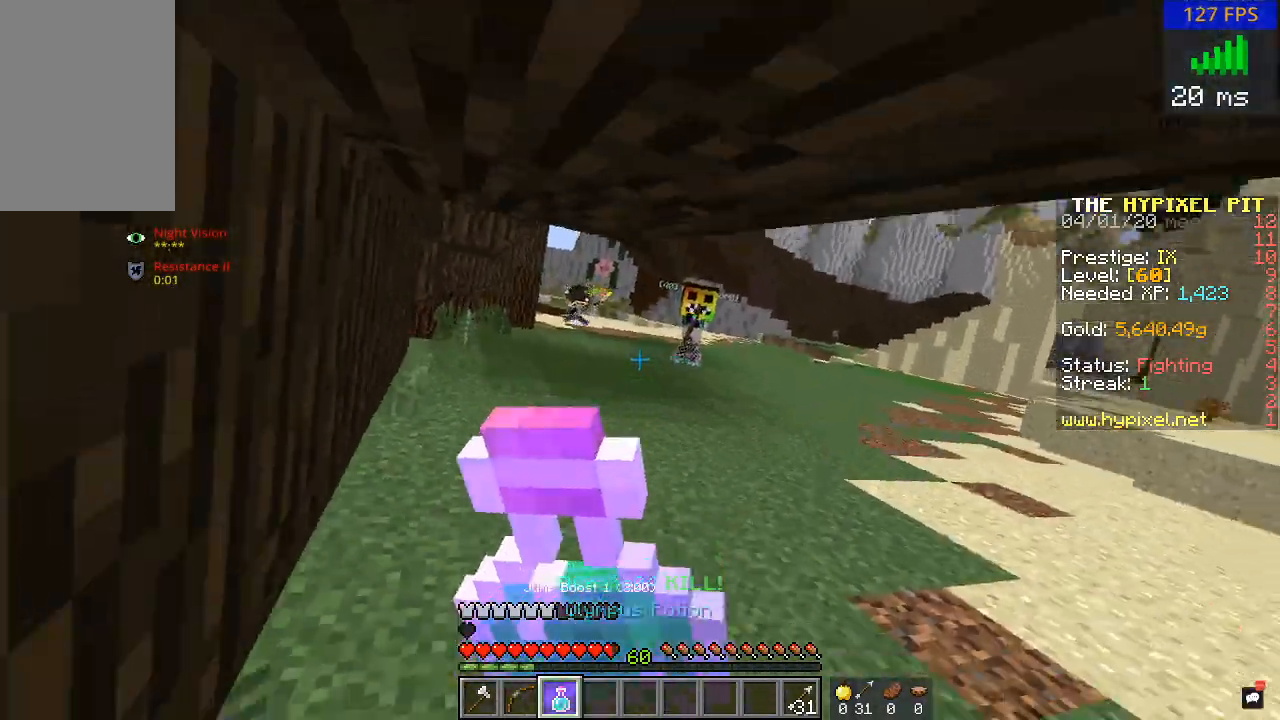
{"keys": ["a", "w"], "mouse": [], "events": [[383, "a", "up"], [500, "a", "down"], [500, "mouse_right", "up"]]}
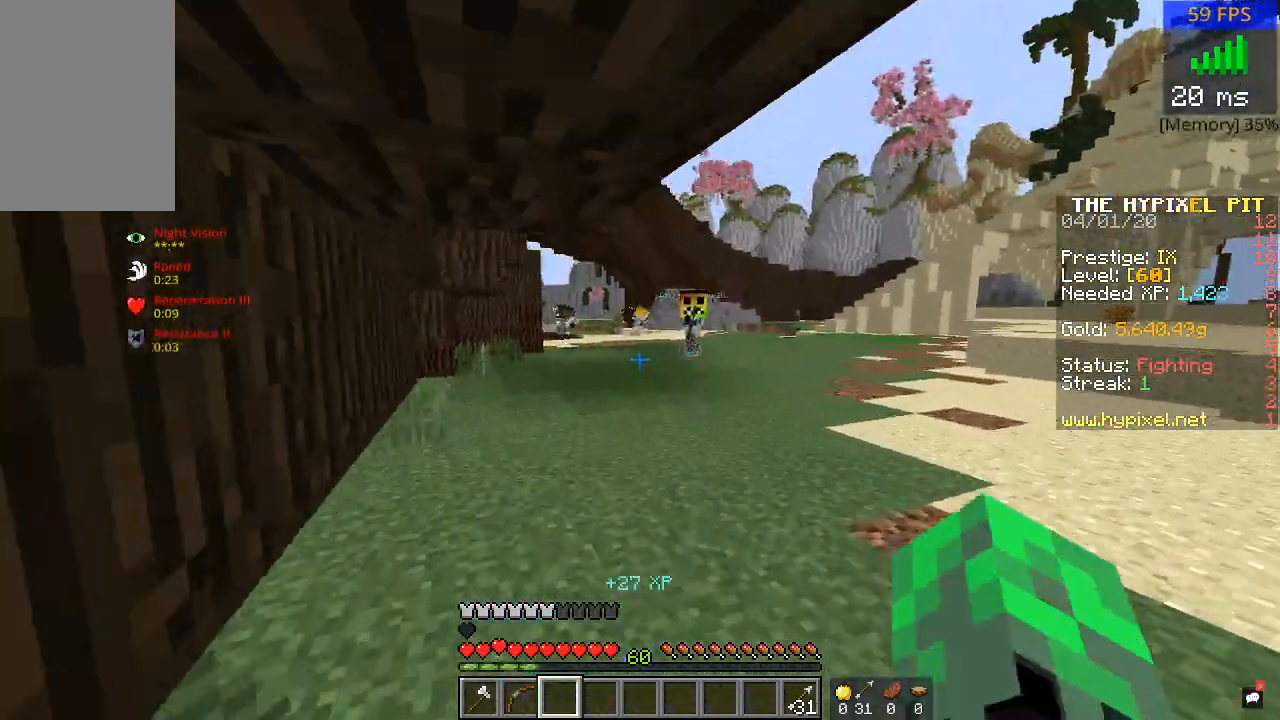
{"keys": ["a", "w"], "mouse": [], "events": []}
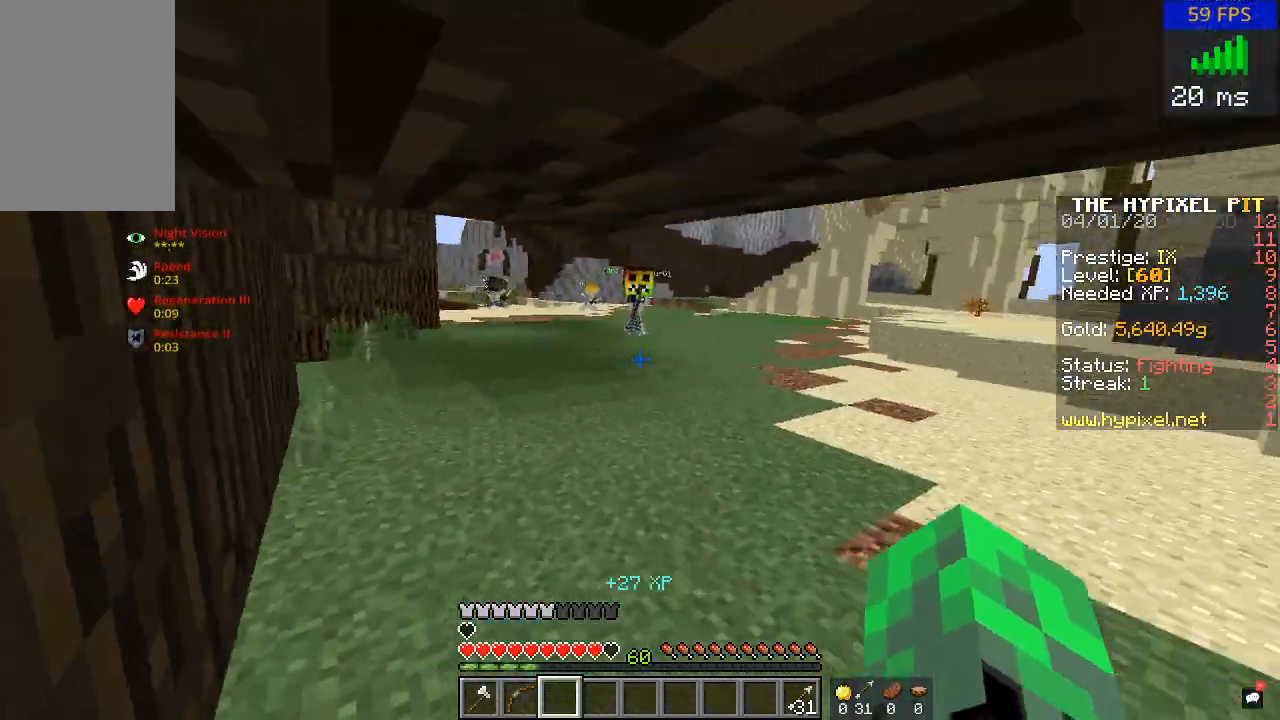
{"keys": ["a", "w"], "mouse": [], "events": []}
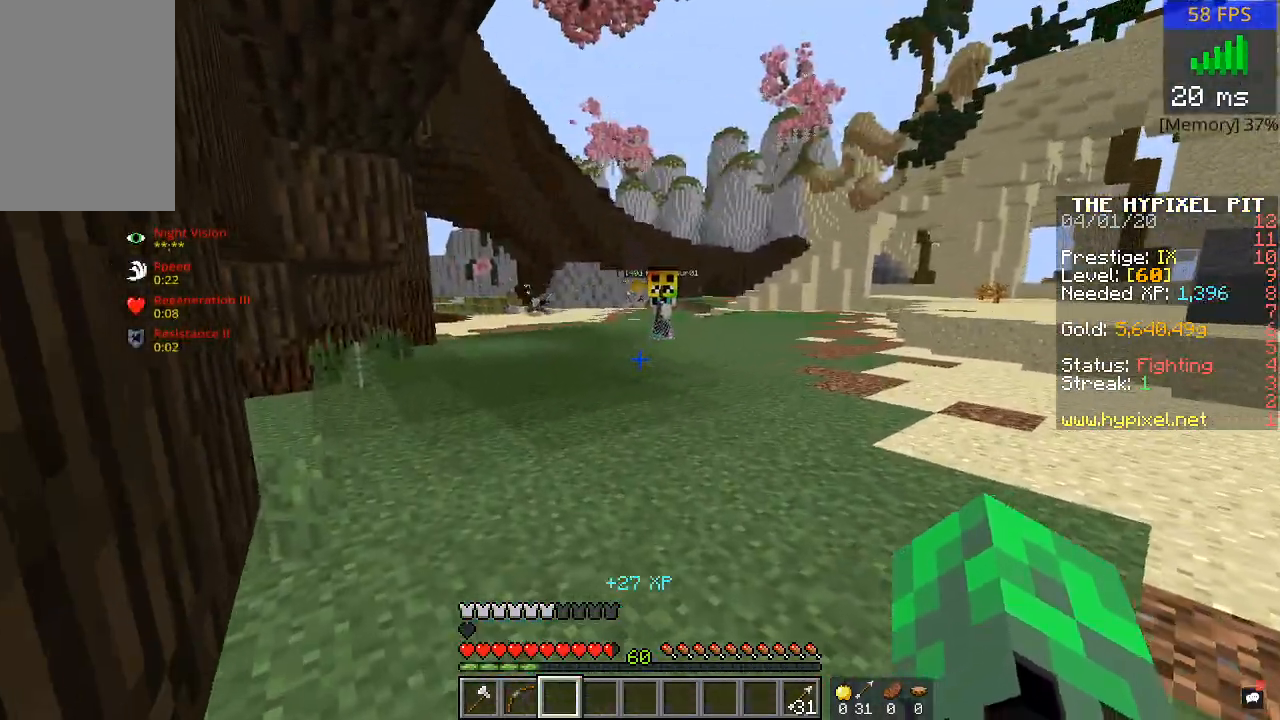
{"keys": ["a", "w"], "mouse": [], "events": []}